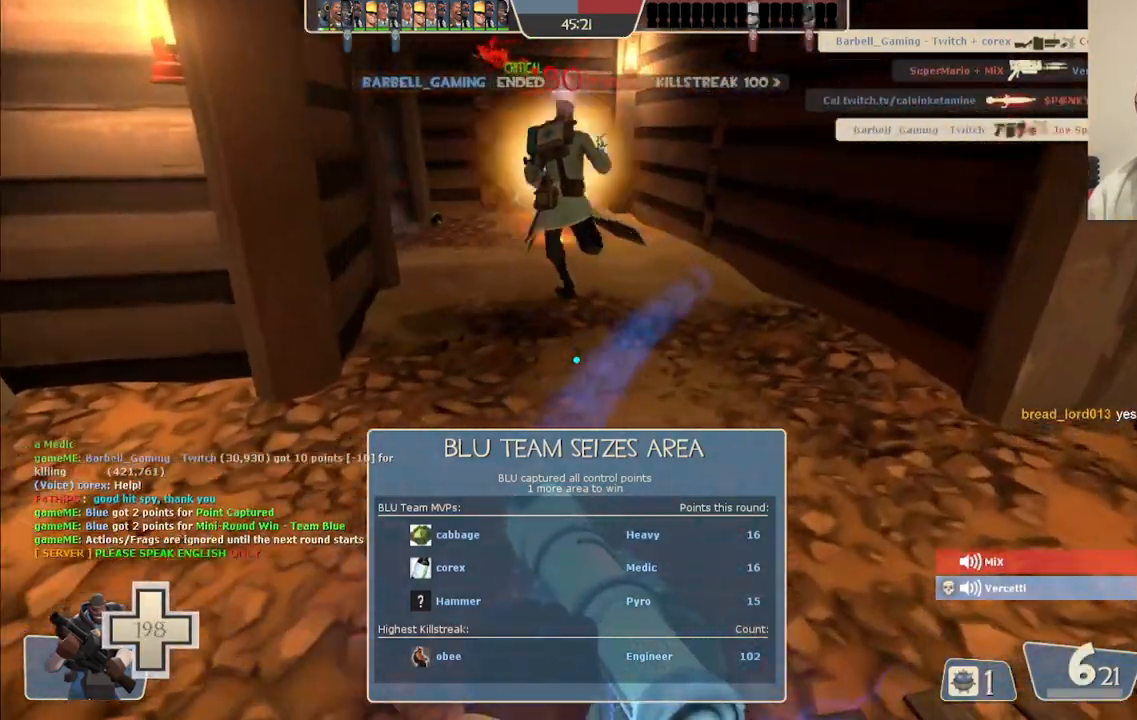
Gameplay with a controller (PlayStation layout); each line is a JSON object with the inputs held at the frame after it. "events" lists button and stick changes between this image and that frame as [ms after this image, input, new state], when the widget could be followed in between. Not read: L1.
{"buttons": [], "left_stick": "up-right", "right_stick": "center", "events": [[117, "right_stick", "left"], [167, "L2", "up"], [233, "right_stick", "center"], [367, "SQUARE", "down"], [450, "SQUARE", "up"]]}
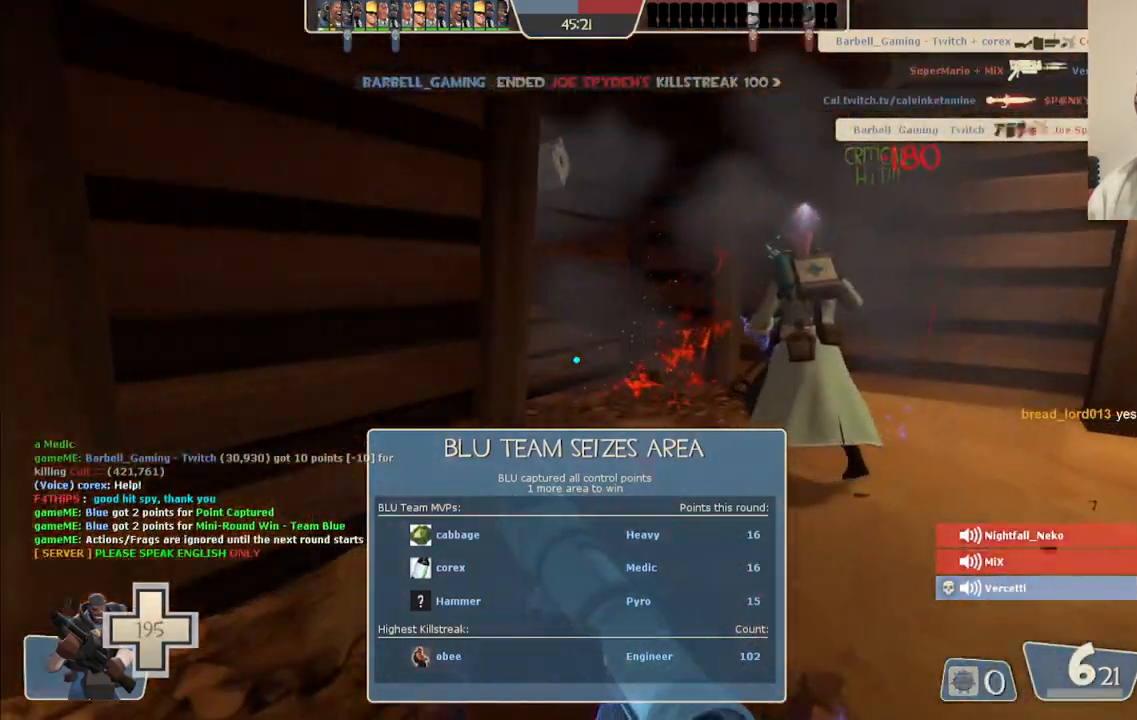
{"buttons": [], "left_stick": "up", "right_stick": "center", "events": [[17, "SQUARE", "down"], [133, "SQUARE", "up"], [367, "left_stick", "up"]]}
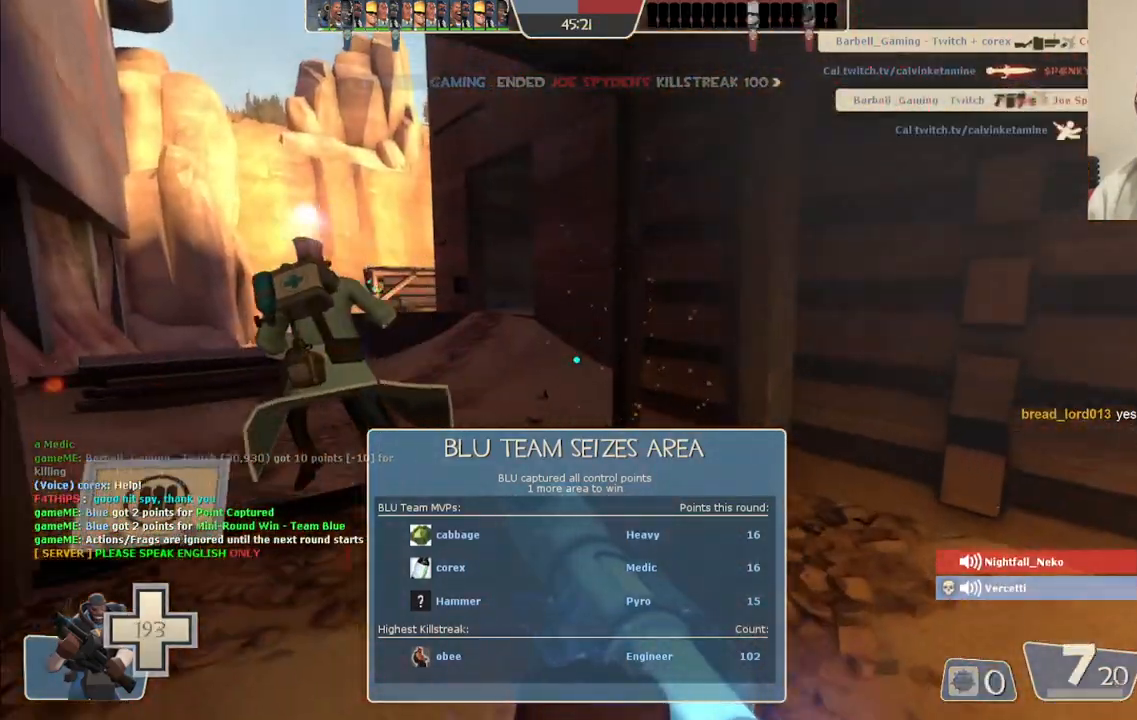
{"buttons": [], "left_stick": "up", "right_stick": "center", "events": [[317, "R2", "down"], [450, "R2", "up"]]}
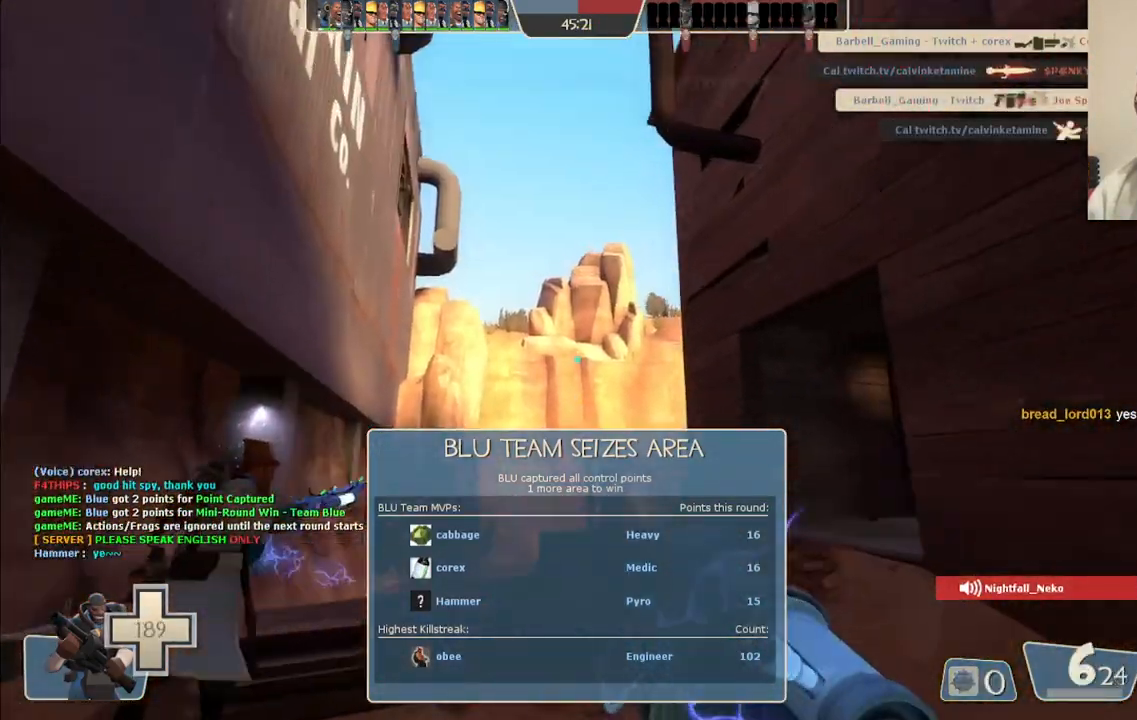
{"buttons": [], "left_stick": "up", "right_stick": "center", "events": [[233, "right_stick", "up-right"], [367, "right_stick", "center"]]}
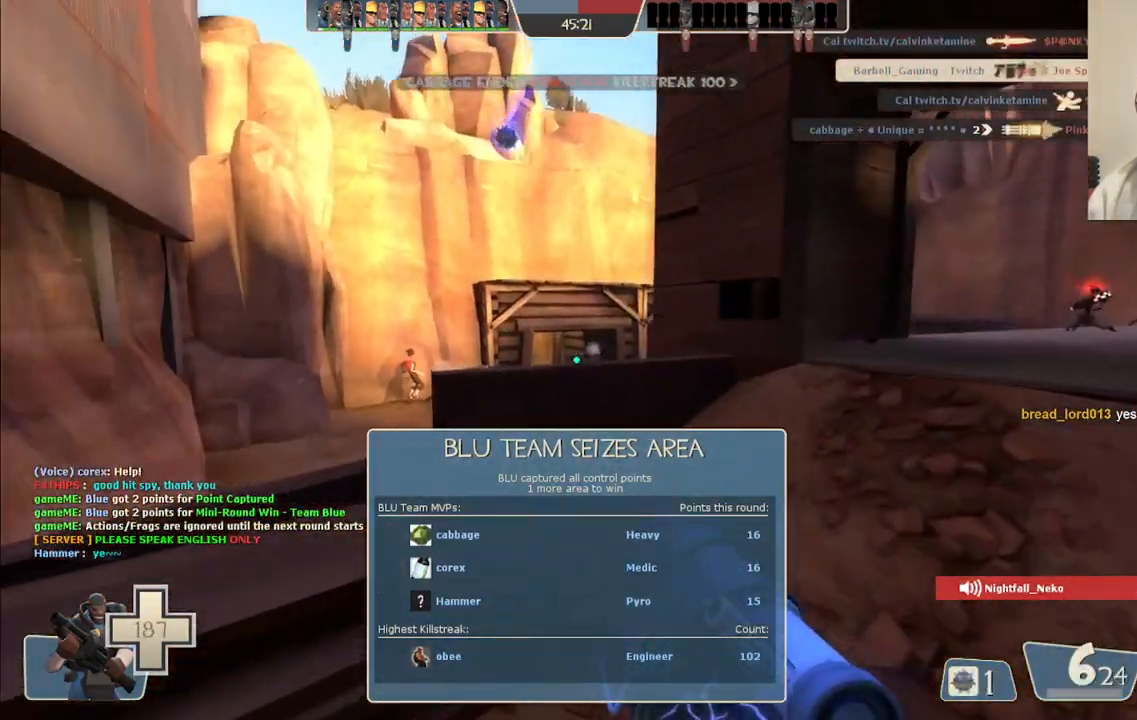
{"buttons": ["R2"], "left_stick": "center", "right_stick": "center", "events": [[50, "R2", "down"], [200, "R2", "up"], [250, "R2", "down"], [317, "L2", "down"], [367, "R2", "up"], [417, "R2", "down"], [450, "left_stick", "center"], [467, "L2", "up"]]}
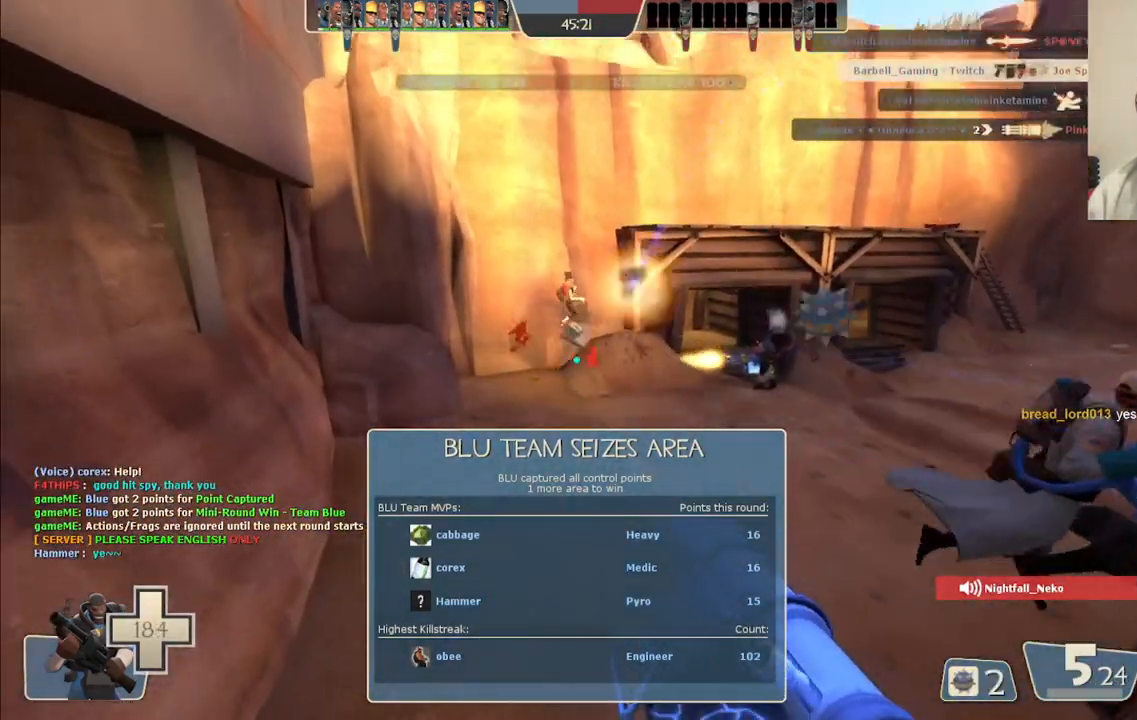
{"buttons": [], "left_stick": "down-right", "right_stick": "center", "events": [[17, "R2", "up"], [50, "left_stick", "down-right"], [67, "L2", "down"], [83, "R2", "down"], [167, "R2", "up"], [200, "L2", "up"], [217, "left_stick", "center"], [250, "R2", "down"], [267, "left_stick", "left"], [300, "R2", "up"], [367, "L2", "down"], [383, "R2", "down"], [400, "left_stick", "center"], [450, "R2", "up"], [483, "left_stick", "down-right"], [500, "L2", "up"]]}
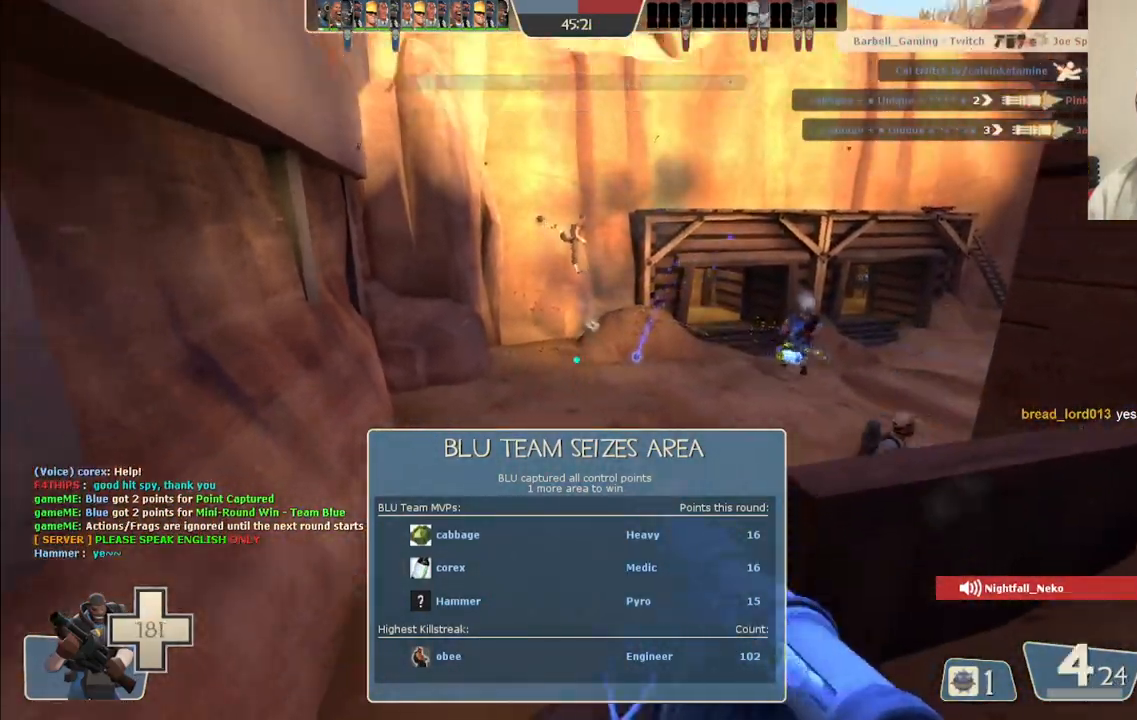
{"buttons": ["L2"], "left_stick": "up", "right_stick": "center", "events": [[33, "R2", "down"], [100, "L2", "down"], [100, "R2", "up"], [117, "left_stick", "right"], [183, "right_stick", "right"], [200, "L2", "up"], [350, "L2", "down"], [350, "right_stick", "center"], [417, "left_stick", "up"]]}
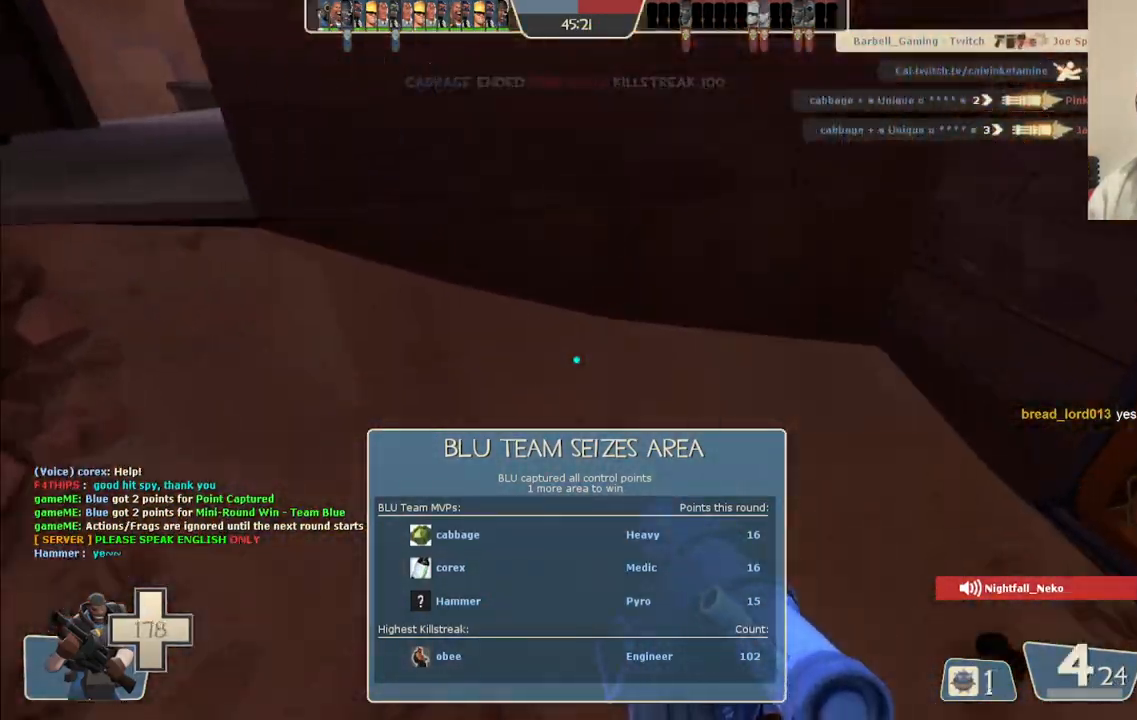
{"buttons": [], "left_stick": "up-left", "right_stick": "center", "events": [[17, "SQUARE", "down"], [33, "L2", "up"], [67, "left_stick", "up-left"], [100, "SQUARE", "up"], [167, "SQUARE", "down"], [283, "SQUARE", "up"]]}
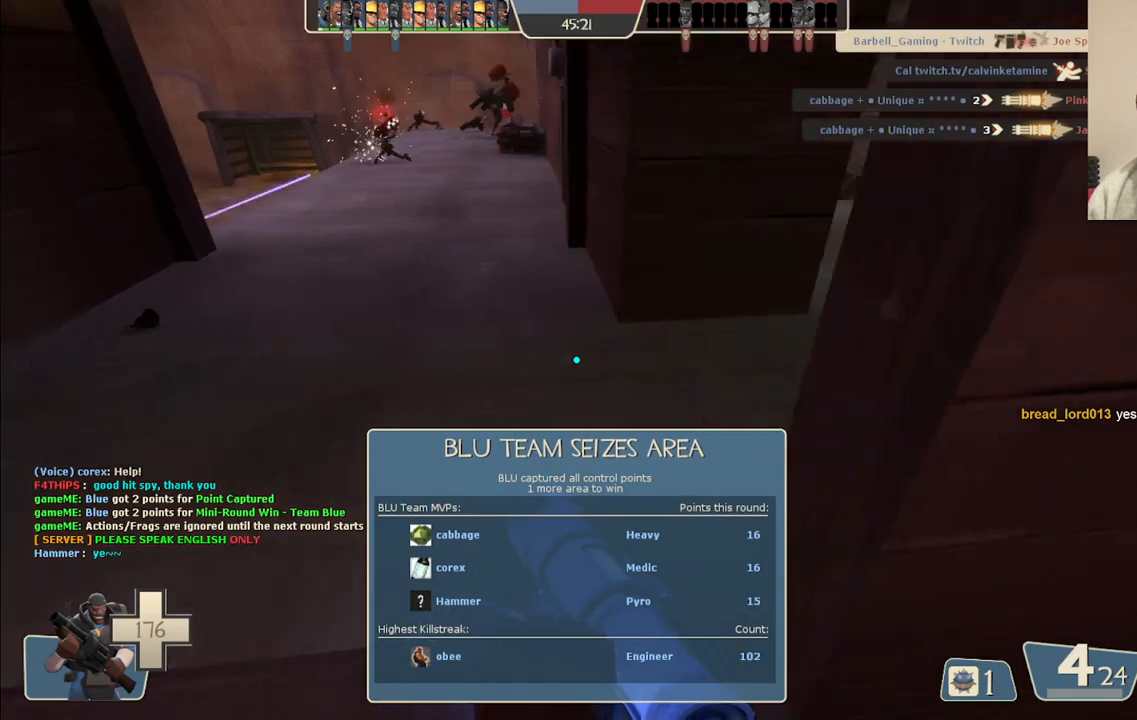
{"buttons": [], "left_stick": "up-right", "right_stick": "right", "events": [[117, "left_stick", "up"], [383, "left_stick", "up-right"], [450, "right_stick", "right"]]}
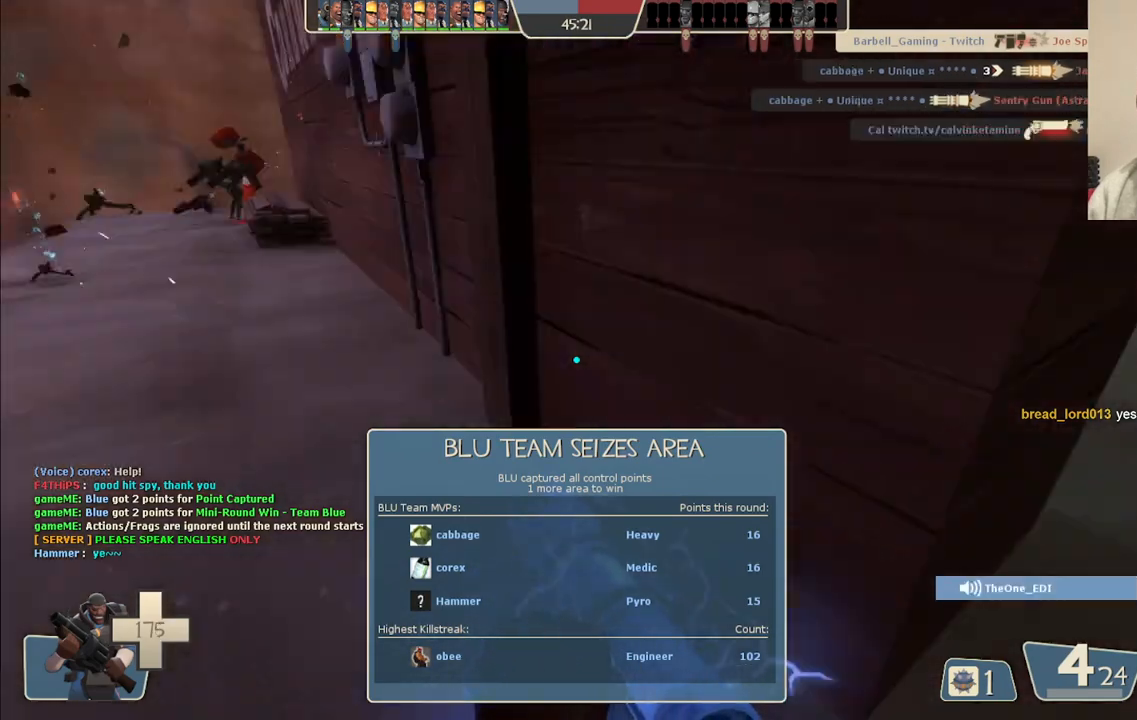
{"buttons": [], "left_stick": "up", "right_stick": "right", "events": [[233, "left_stick", "up"]]}
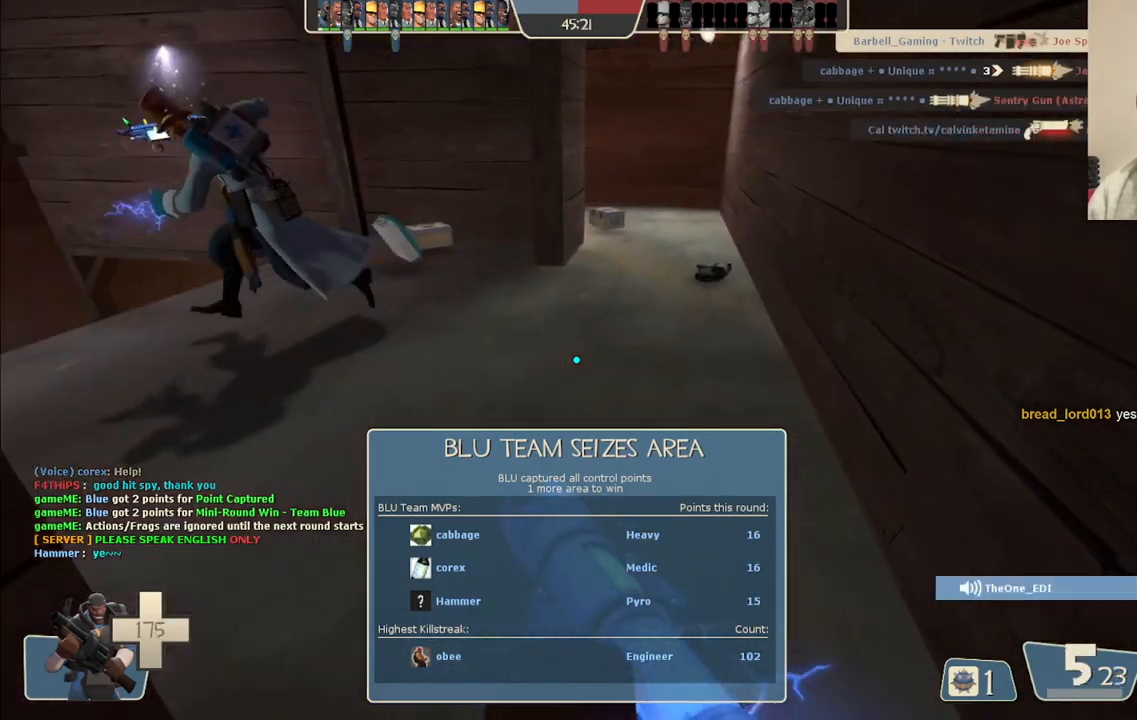
{"buttons": [], "left_stick": "up-right", "right_stick": "right", "events": [[33, "right_stick", "left"], [133, "left_stick", "up-right"], [217, "right_stick", "center"], [433, "right_stick", "right"]]}
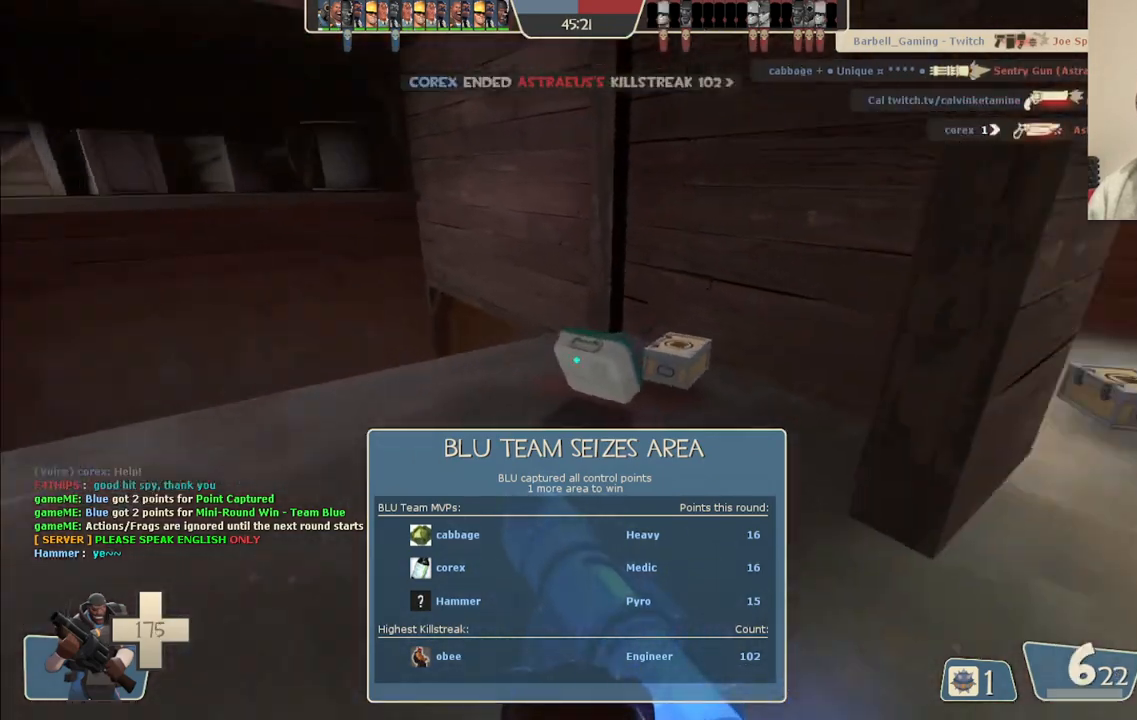
{"buttons": [], "left_stick": "up-right", "right_stick": "center", "events": [[33, "right_stick", "center"]]}
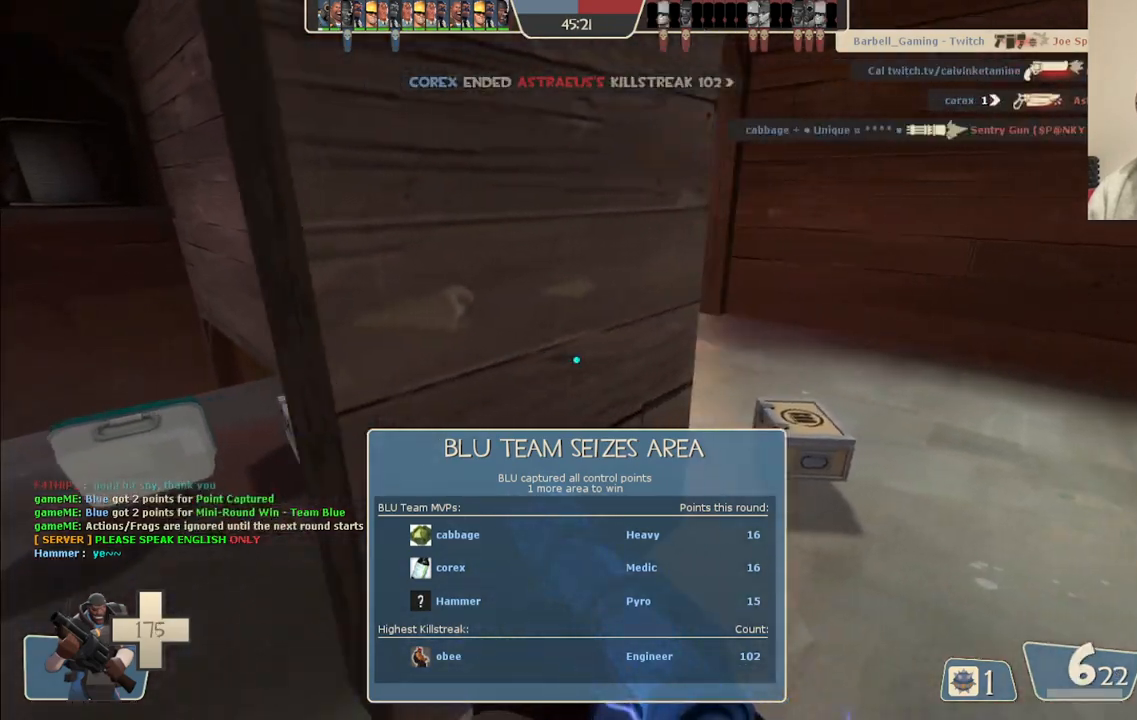
{"buttons": [], "left_stick": "up-left", "right_stick": "center", "events": [[200, "left_stick", "up"], [350, "left_stick", "up-left"]]}
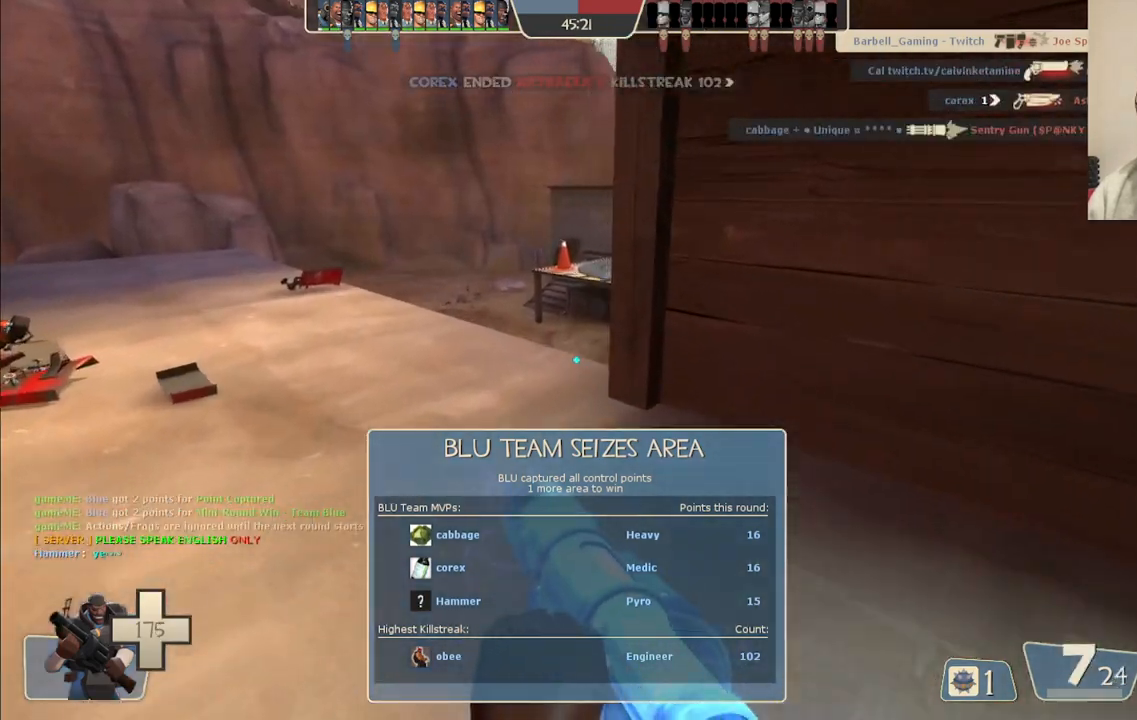
{"buttons": [], "left_stick": "up-left", "right_stick": "center", "events": [[150, "right_stick", "right"], [283, "right_stick", "center"]]}
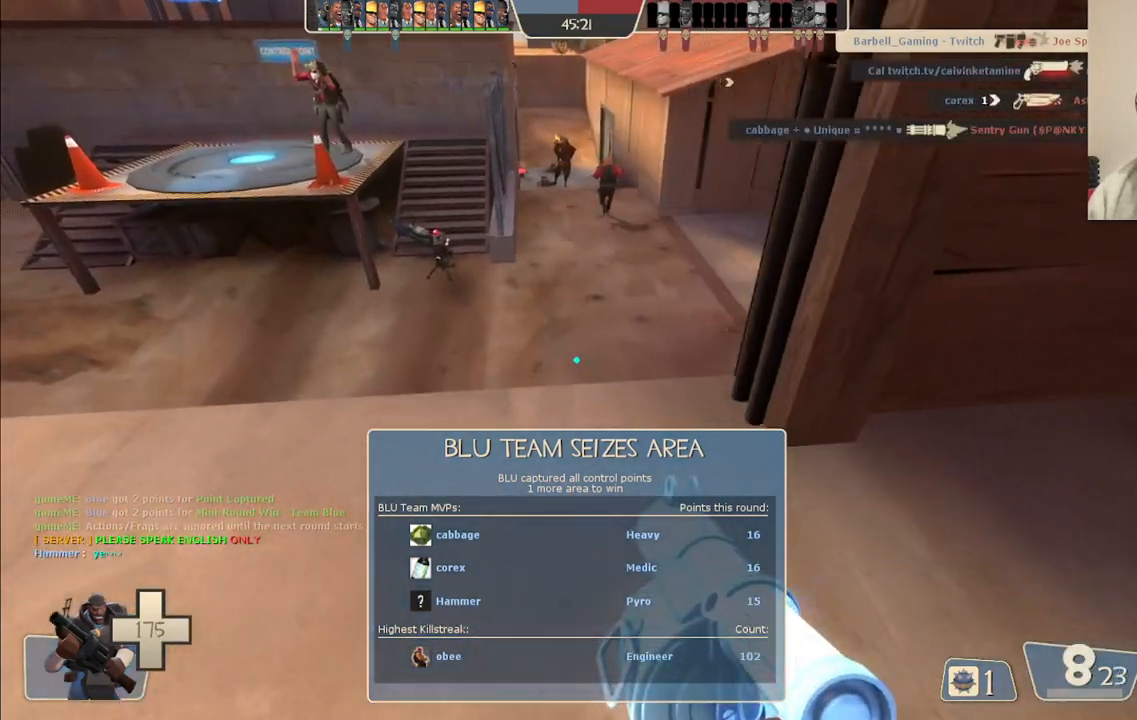
{"buttons": ["R2"], "left_stick": "up", "right_stick": "center", "events": [[333, "left_stick", "up"], [433, "R2", "down"]]}
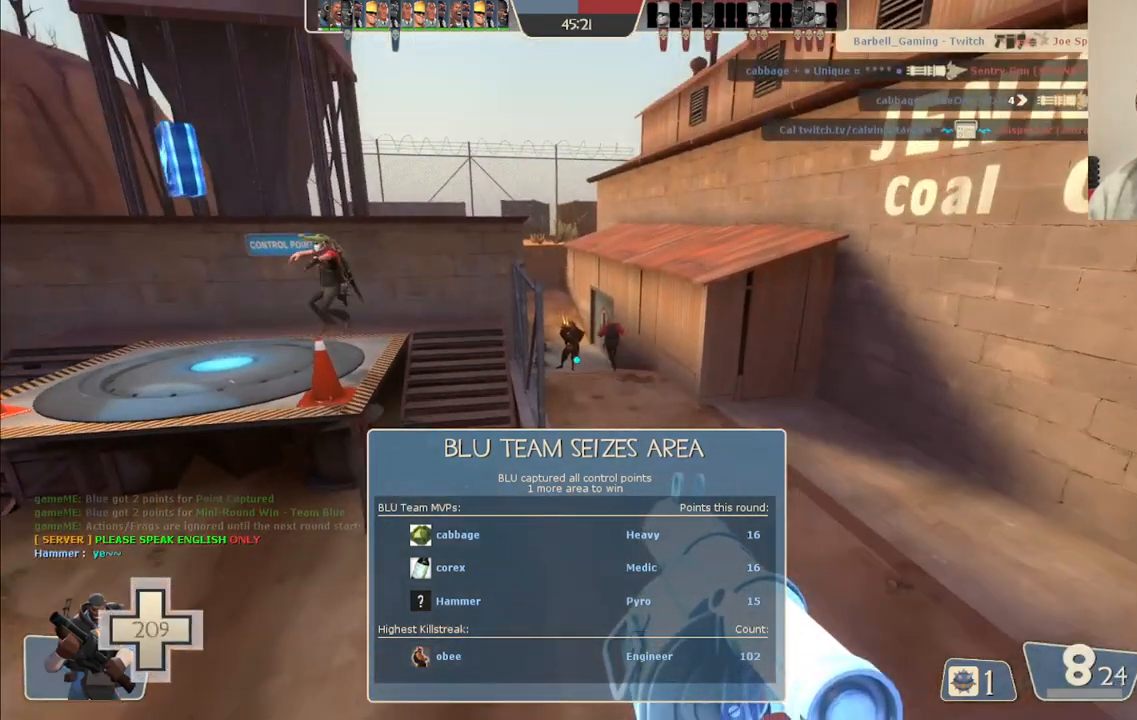
{"buttons": [], "left_stick": "up", "right_stick": "center", "events": [[100, "R2", "up"]]}
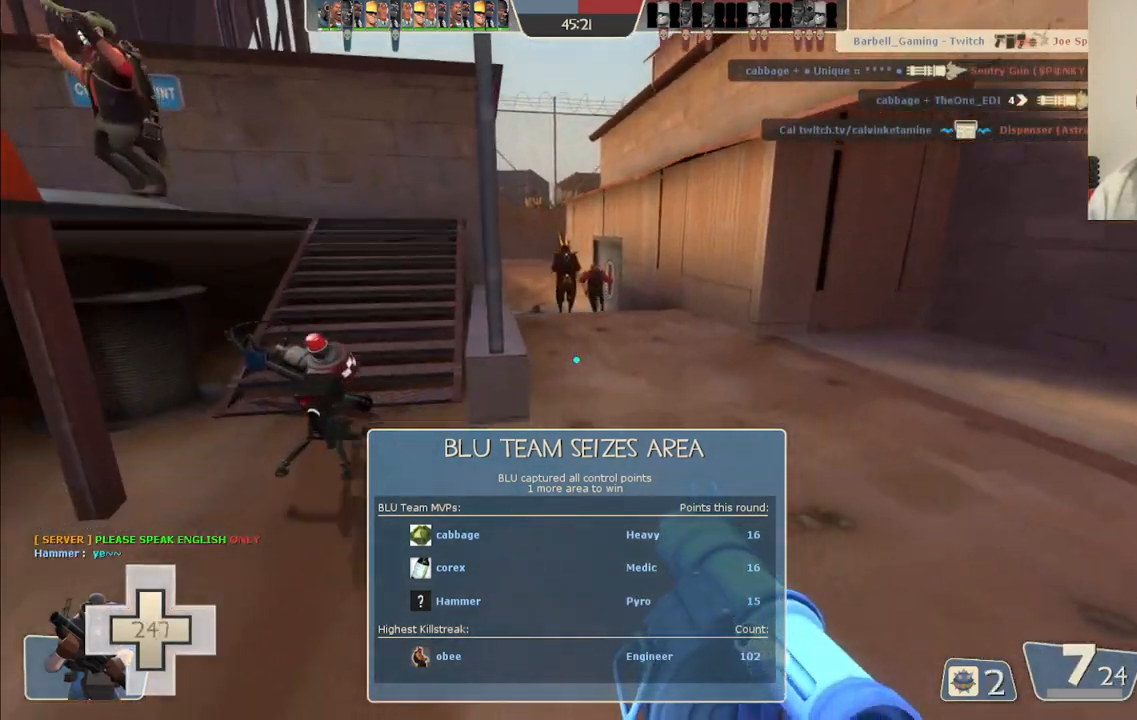
{"buttons": ["L2"], "left_stick": "up-right", "right_stick": "center", "events": [[333, "L2", "down"], [417, "left_stick", "up-right"]]}
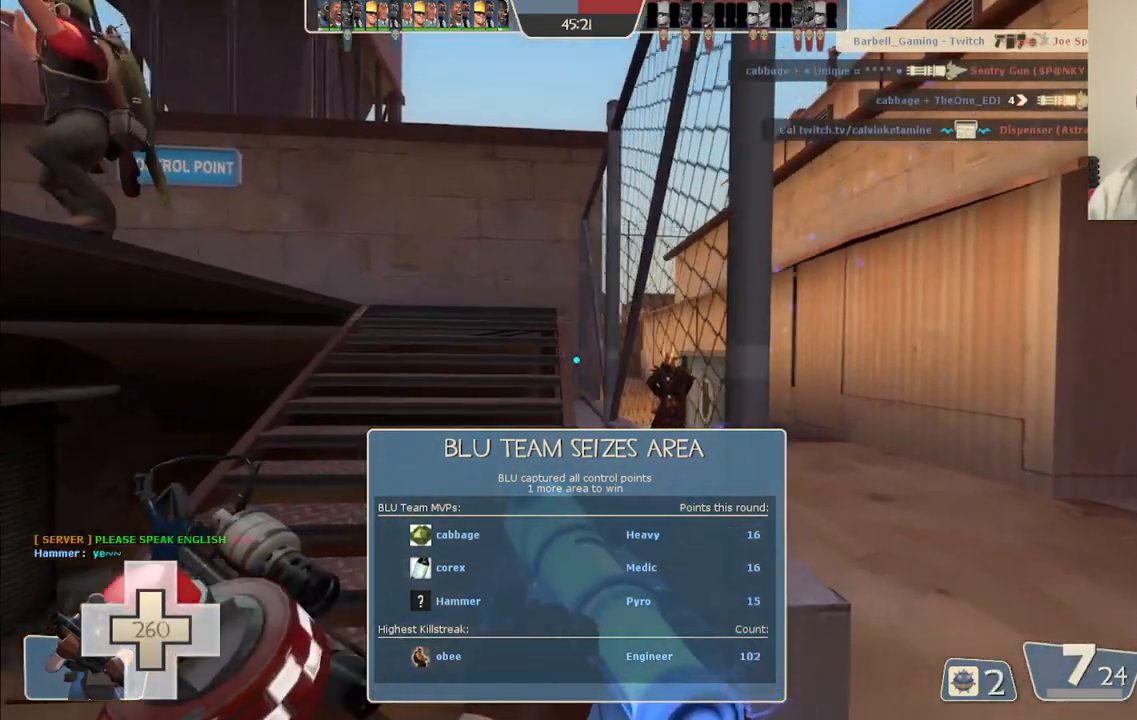
{"buttons": [], "left_stick": "up", "right_stick": "center", "events": [[283, "L2", "up"], [383, "left_stick", "up"]]}
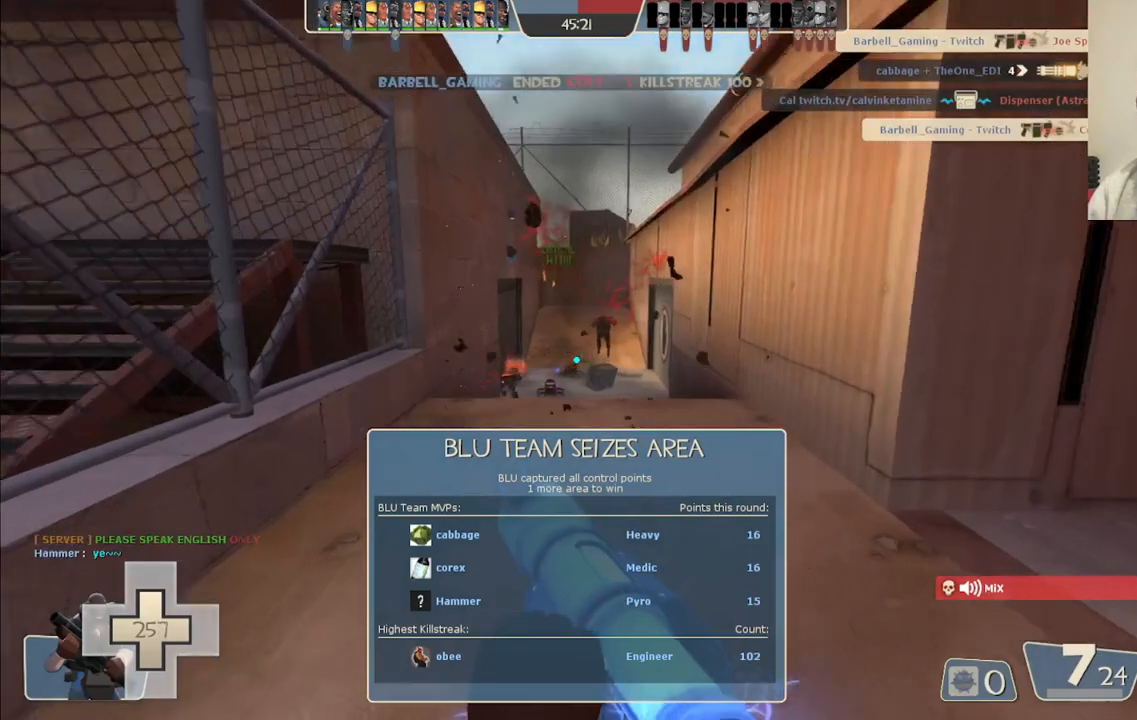
{"buttons": [], "left_stick": "up", "right_stick": "center", "events": [[200, "R2", "down"], [350, "R2", "up"]]}
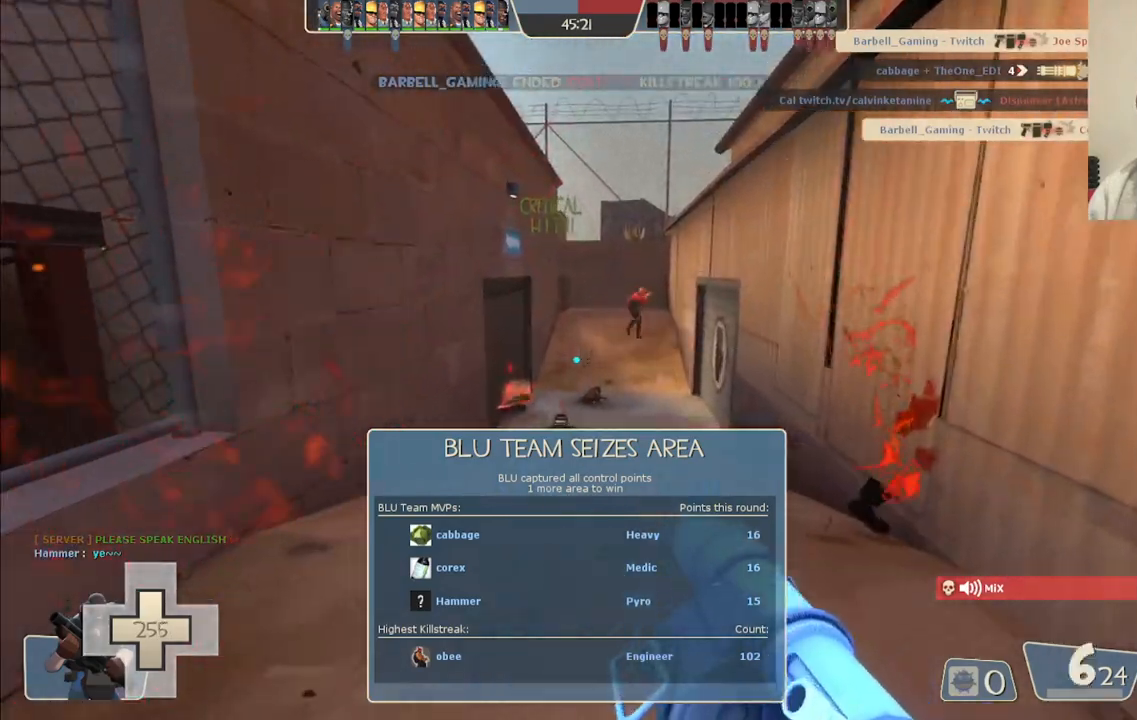
{"buttons": ["R2"], "left_stick": "up-right", "right_stick": "center", "events": [[433, "R2", "down"], [450, "left_stick", "up-right"]]}
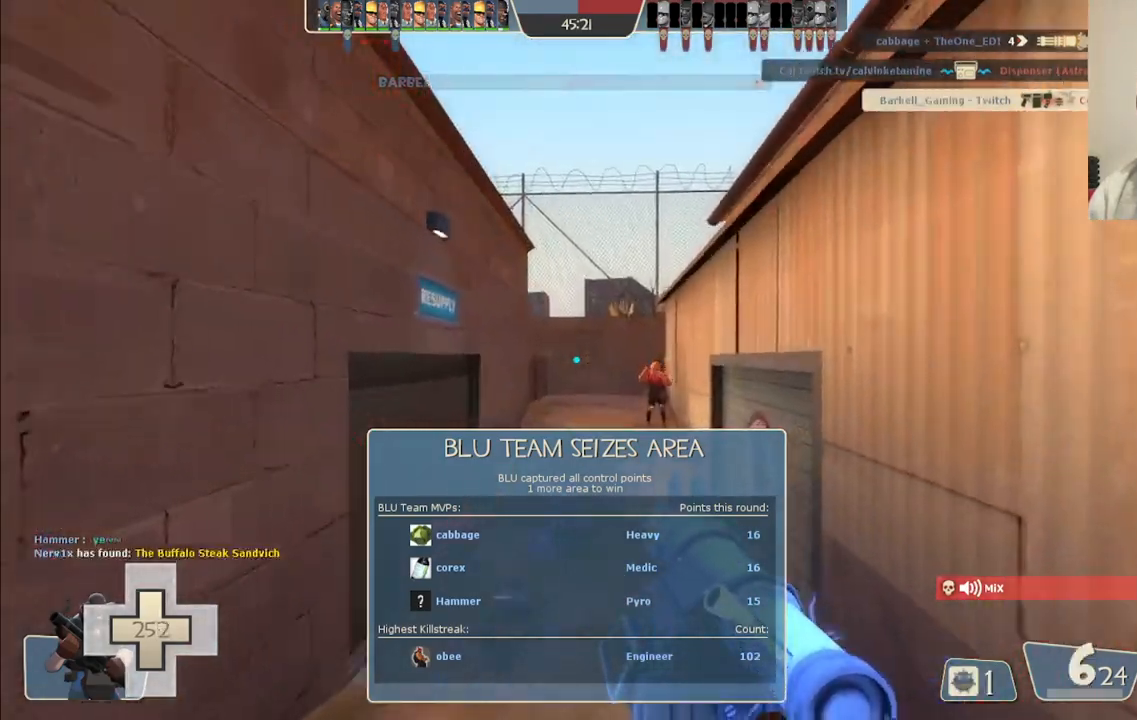
{"buttons": [], "left_stick": "down", "right_stick": "center", "events": [[33, "left_stick", "down-right"], [100, "R2", "up"], [200, "left_stick", "down"]]}
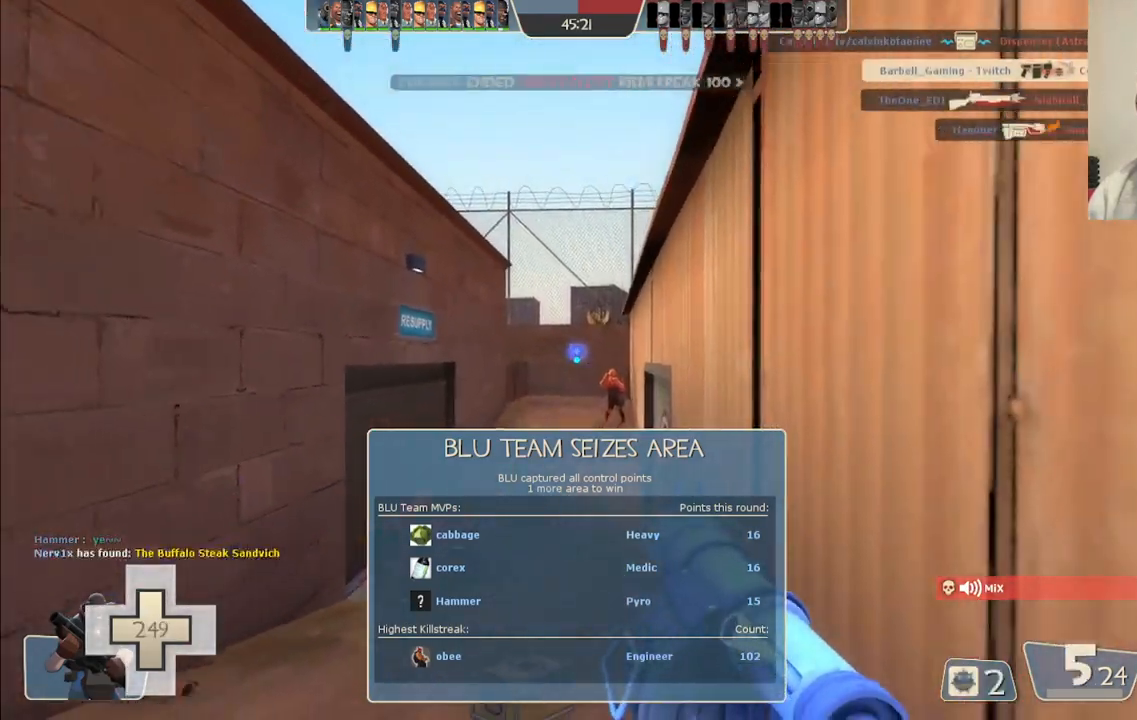
{"buttons": ["L2"], "left_stick": "down-left", "right_stick": "center", "events": [[33, "left_stick", "down-left"], [67, "SQUARE", "down"], [150, "L2", "down"], [150, "SQUARE", "up"]]}
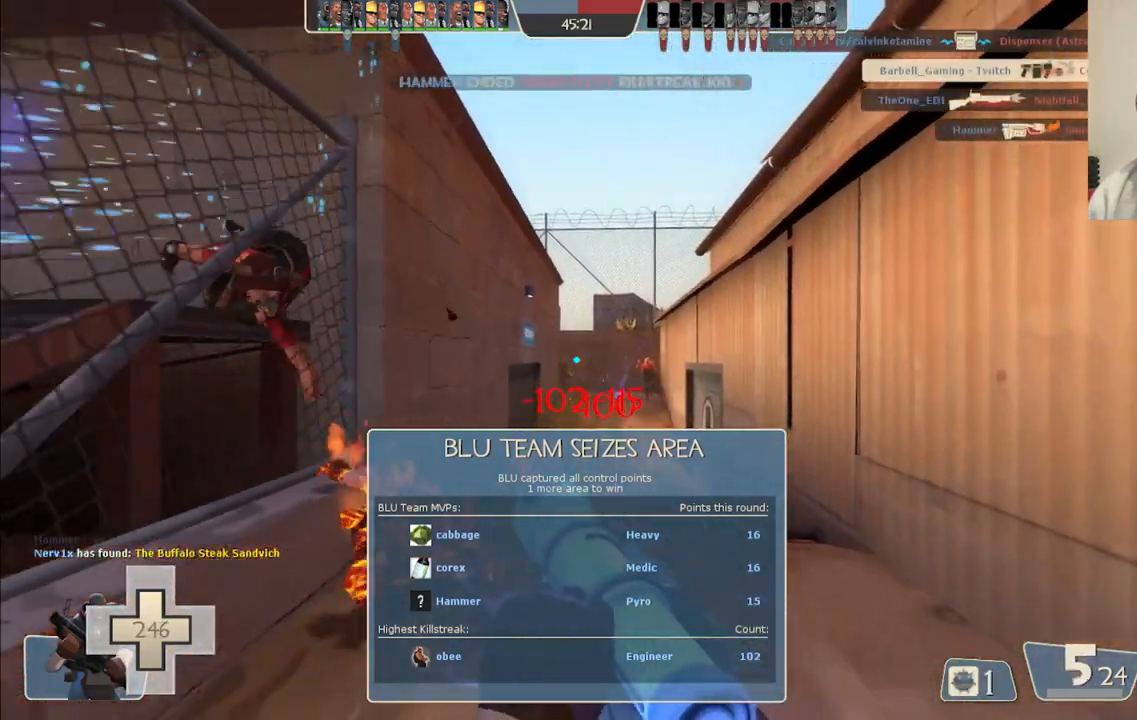
{"buttons": [], "left_stick": "left", "right_stick": "center", "events": [[67, "L2", "up"], [100, "L2", "down"], [233, "L2", "up"], [450, "left_stick", "left"]]}
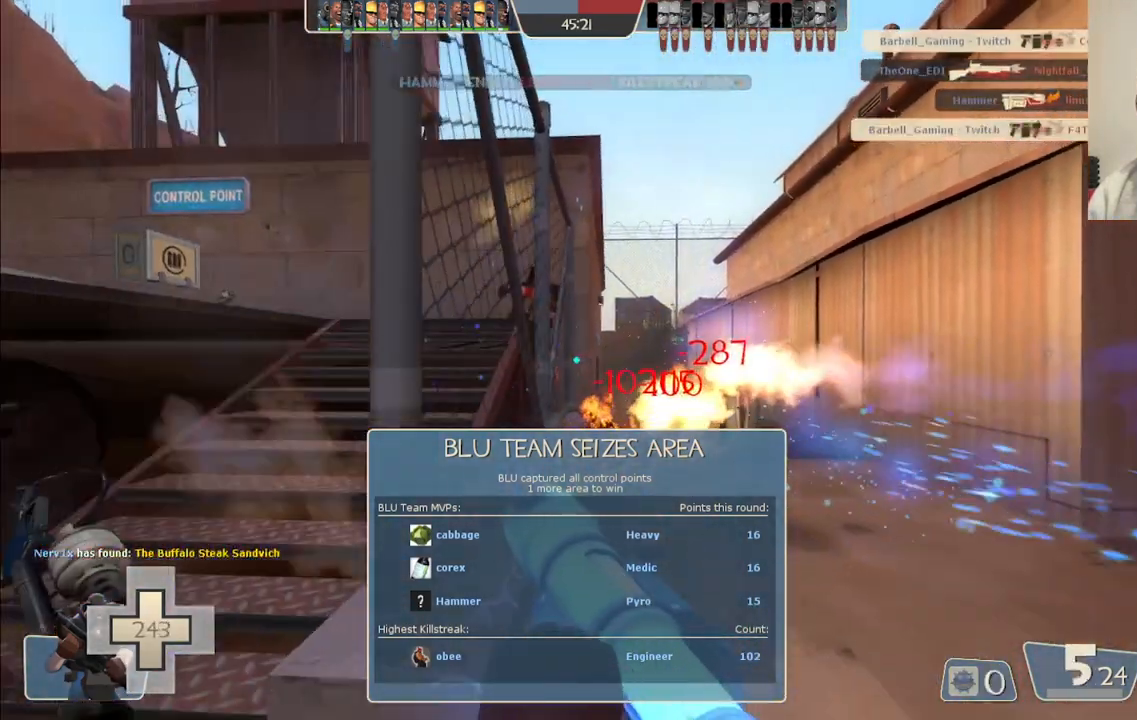
{"buttons": [], "left_stick": "up", "right_stick": "center", "events": [[33, "left_stick", "up-left"], [300, "left_stick", "up"]]}
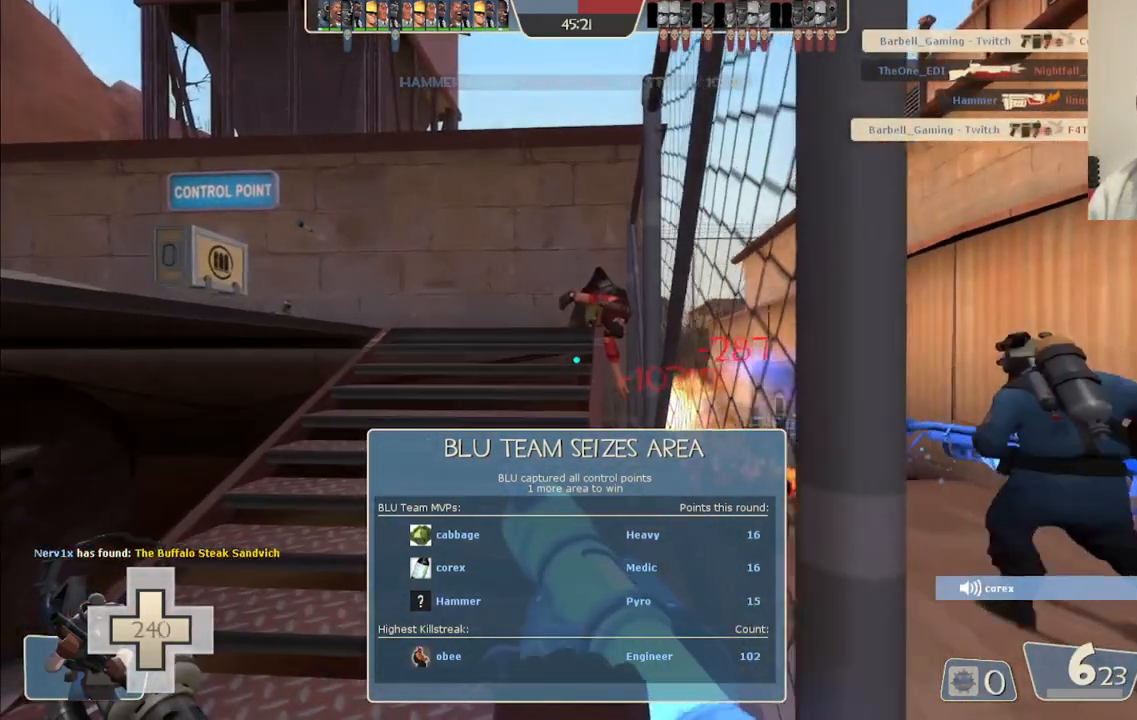
{"buttons": [], "left_stick": "up", "right_stick": "center", "events": [[67, "right_stick", "left"], [217, "right_stick", "center"]]}
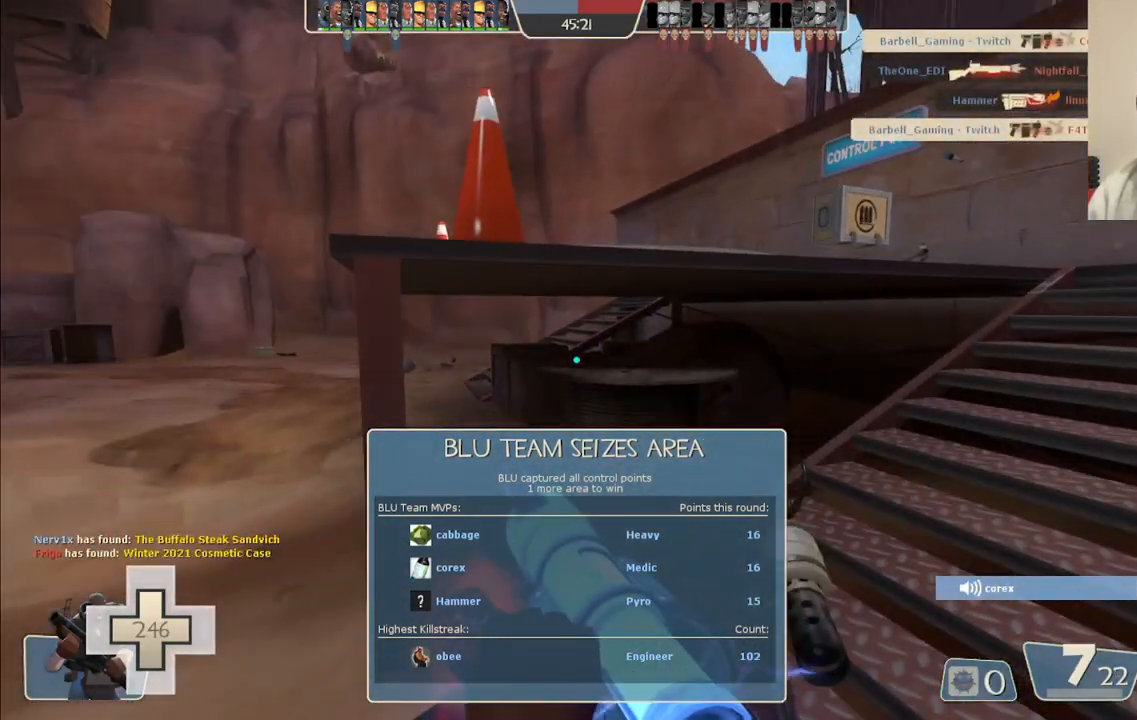
{"buttons": [], "left_stick": "center", "right_stick": "center", "events": [[117, "right_stick", "up-left"], [133, "left_stick", "center"], [283, "right_stick", "center"]]}
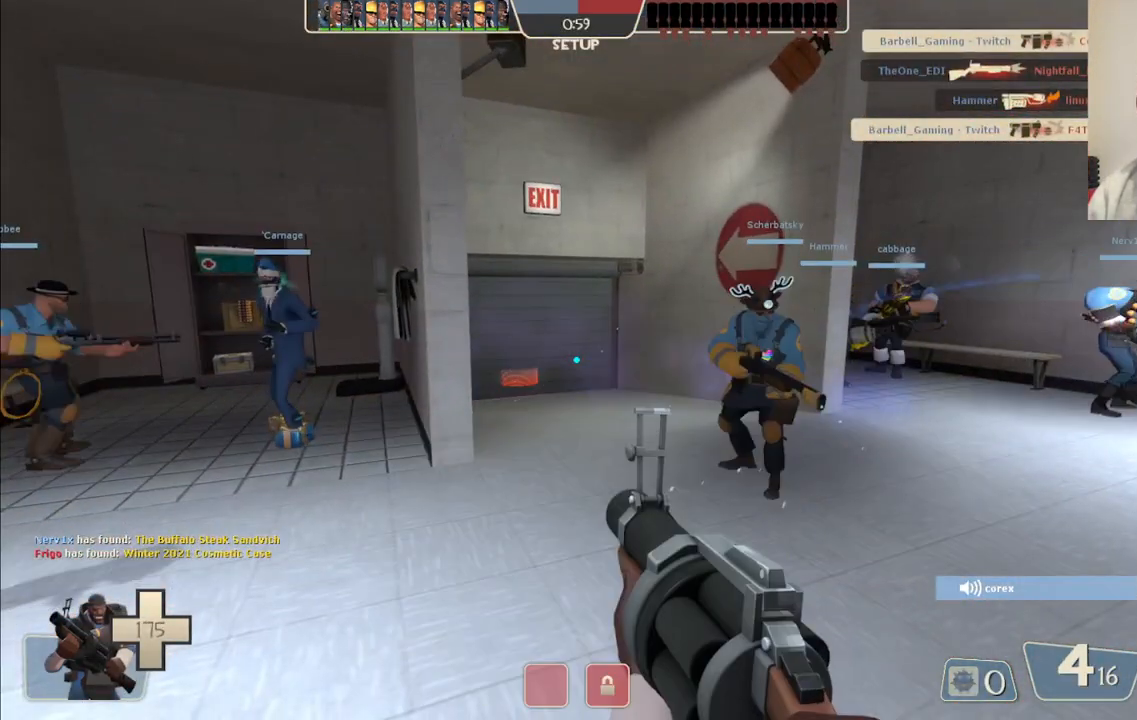
{"buttons": [], "left_stick": "center", "right_stick": "center", "events": []}
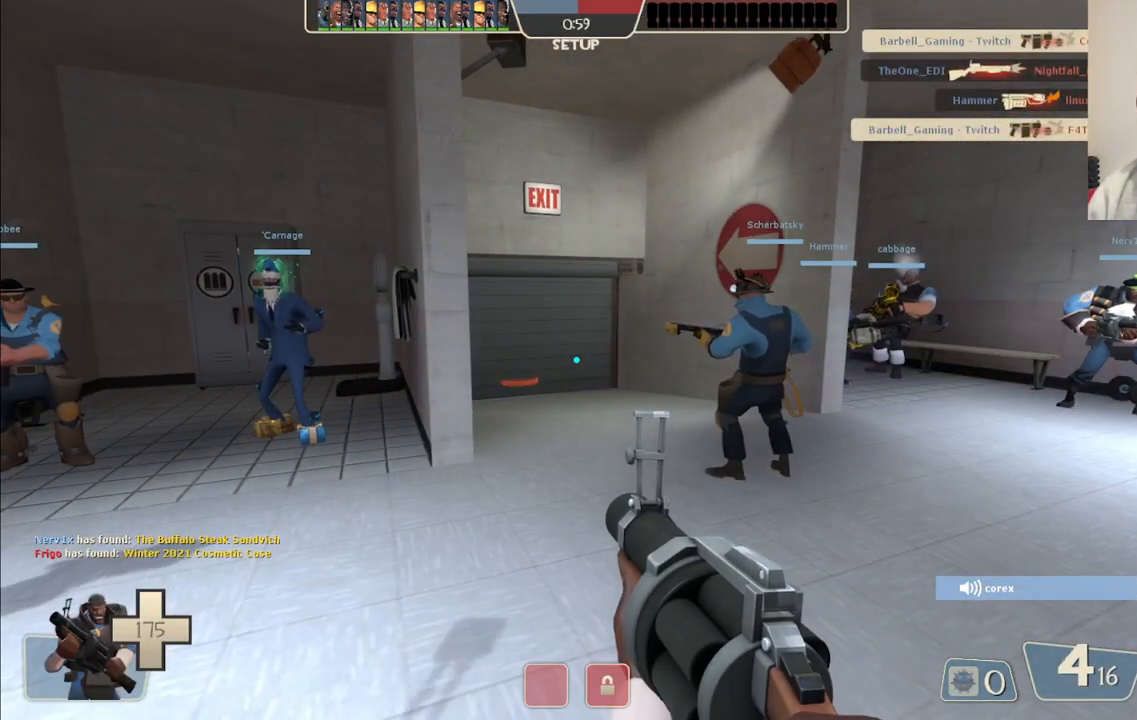
{"buttons": [], "left_stick": "center", "right_stick": "center", "events": [[217, "SQUARE", "down"], [300, "SQUARE", "up"], [383, "SQUARE", "down"], [450, "SQUARE", "up"]]}
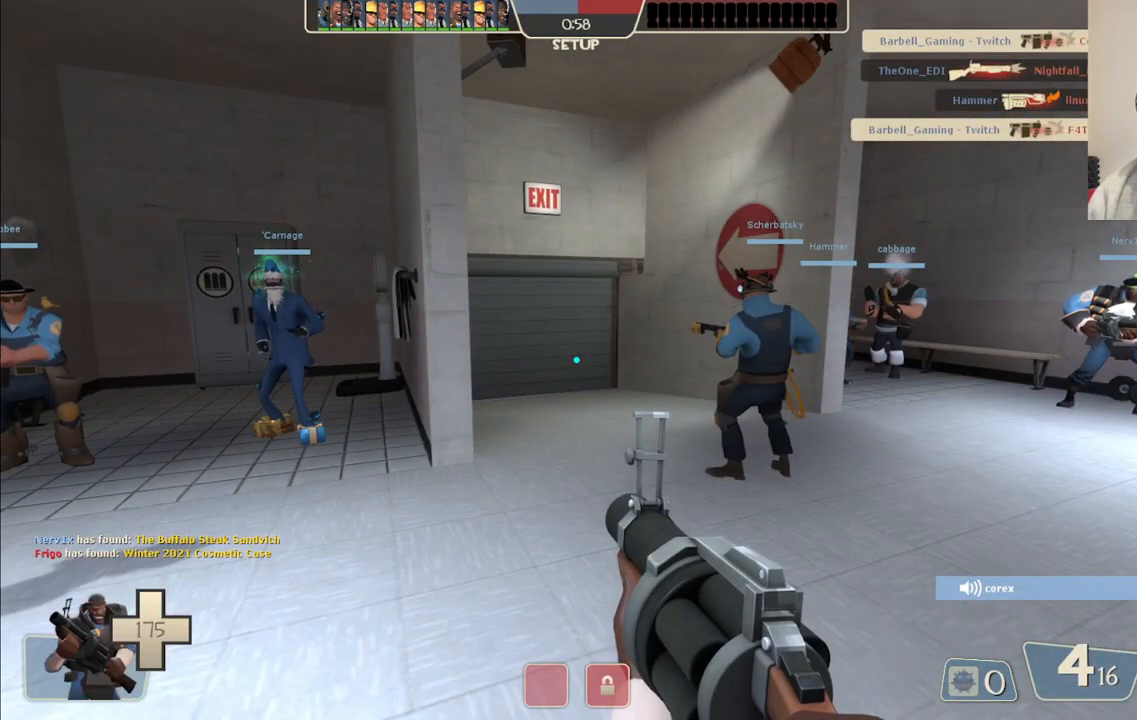
{"buttons": [], "left_stick": "center", "right_stick": "center", "events": [[50, "SQUARE", "down"], [117, "SQUARE", "up"], [200, "SQUARE", "down"], [300, "SQUARE", "up"], [350, "SQUARE", "down"], [450, "SQUARE", "up"]]}